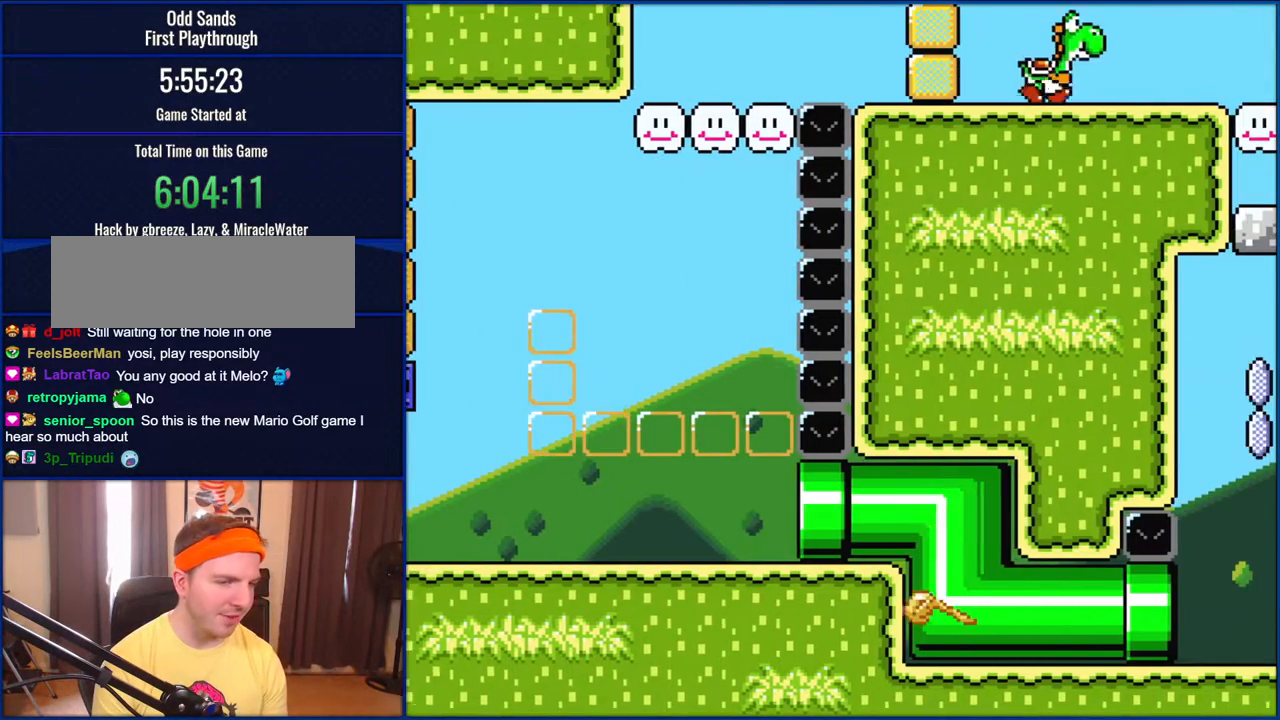
Gameplay with a controller (Nintendo layout); each line is a JSON object with the inputs held at the frame after it. "events" lists button and stick changes between this image and that frame as [ms after this image, input, new state], when the widget could be followed in between. Not read: L1 L3 R1 R3.
{"buttons": ["Y", "DPAD_RIGHT"], "events": []}
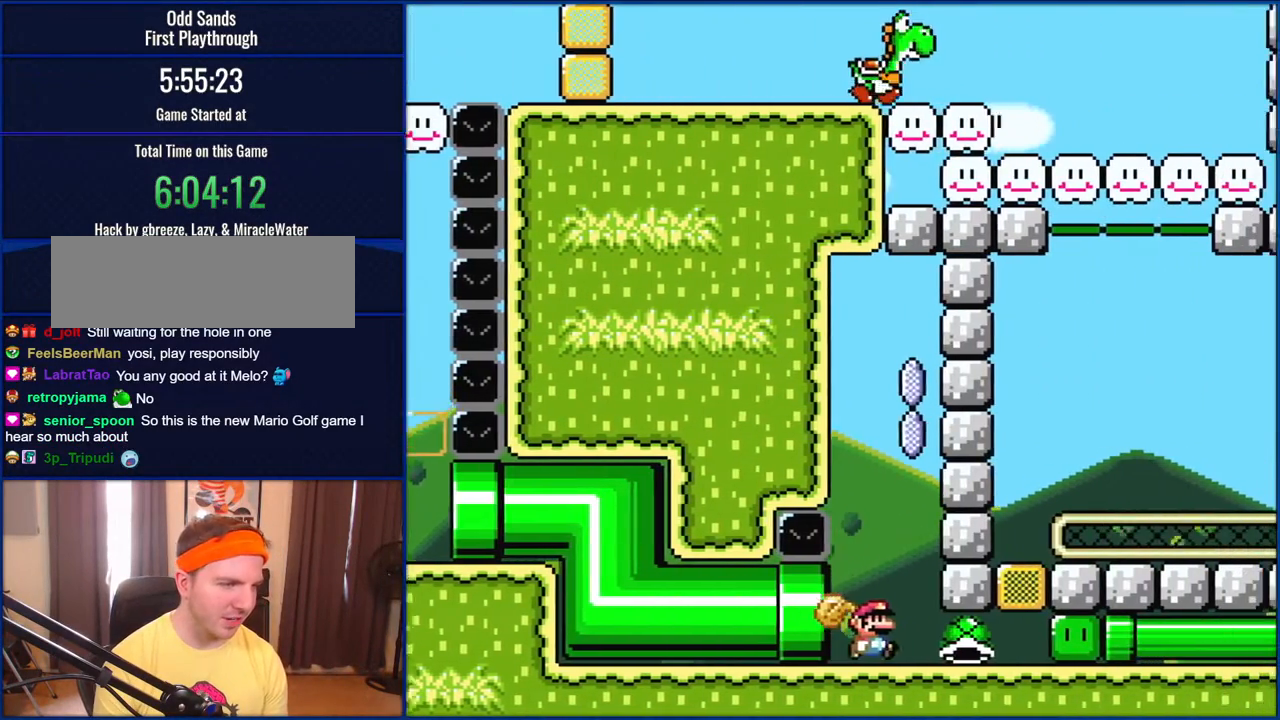
{"buttons": ["Y"], "events": [[333, "DPAD_LEFT", "down"], [333, "DPAD_RIGHT", "up"], [483, "DPAD_LEFT", "up"]]}
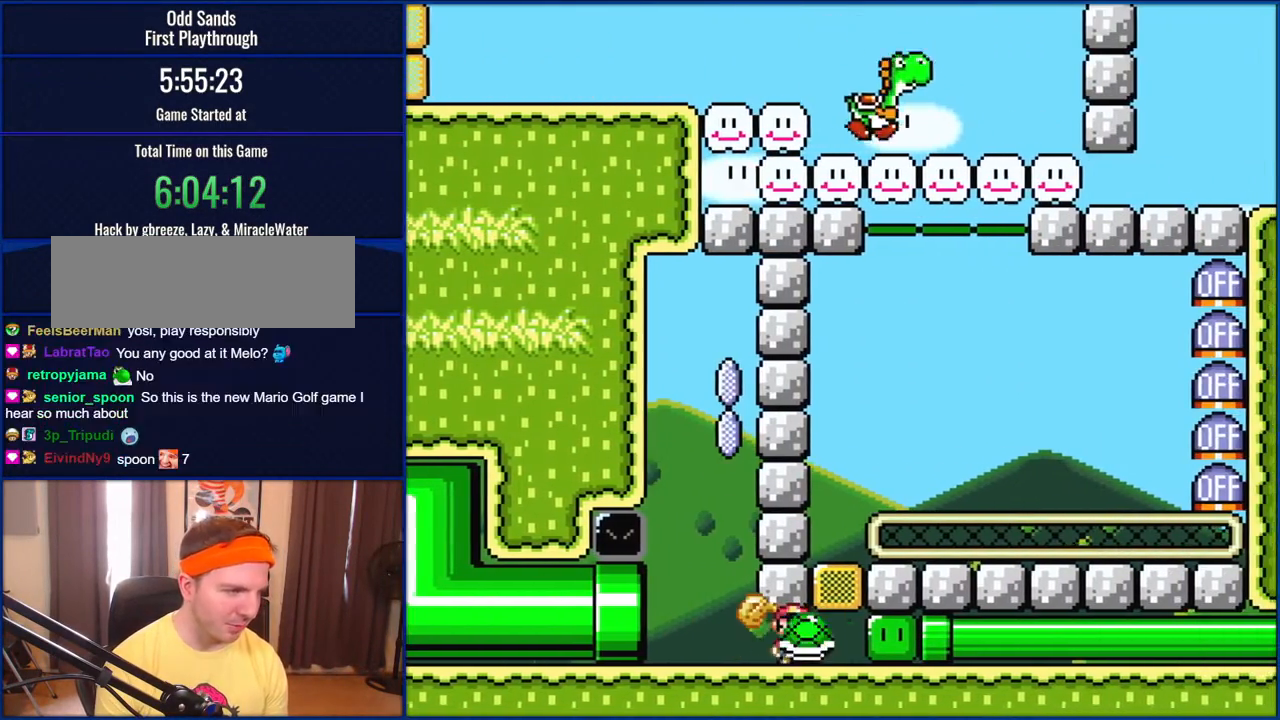
{"buttons": ["DPAD_LEFT"], "events": [[17, "DPAD_RIGHT", "down"], [67, "DPAD_UP", "down"], [83, "DPAD_RIGHT", "up"], [217, "Y", "up"], [250, "DPAD_LEFT", "down"], [300, "DPAD_UP", "up"]]}
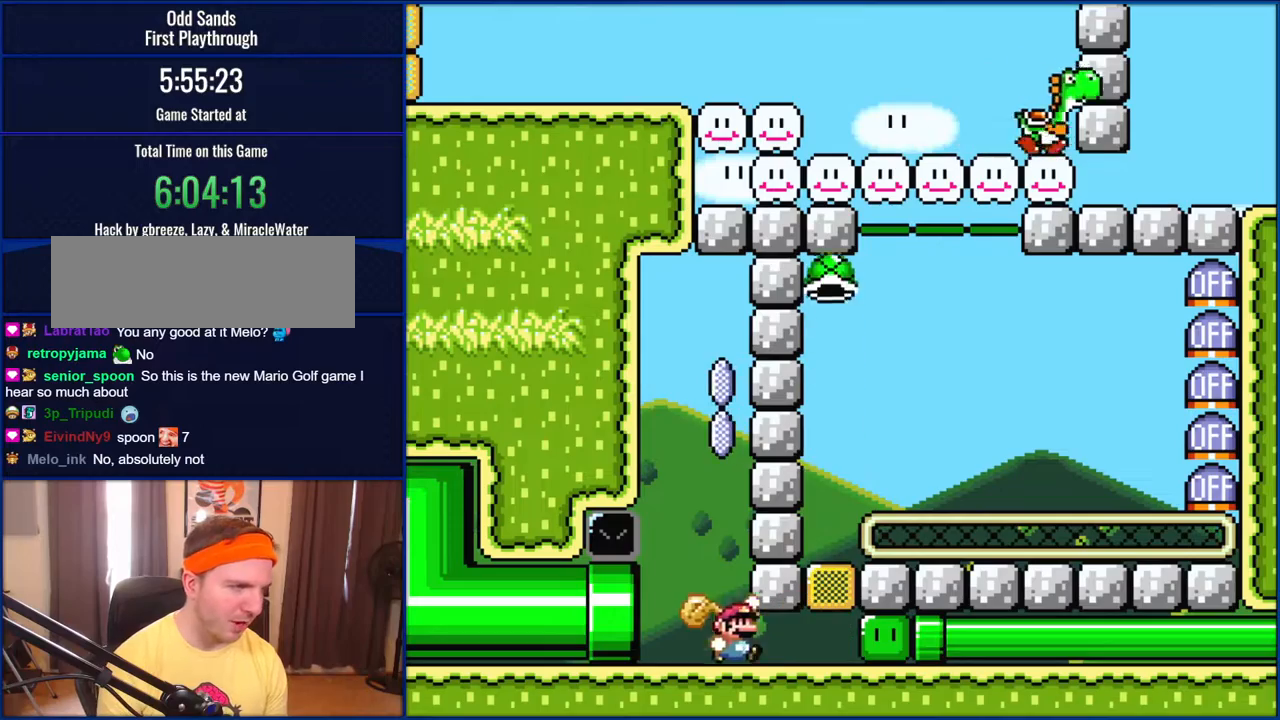
{"buttons": ["Y"], "events": [[67, "DPAD_LEFT", "up"], [83, "B", "down"], [83, "DPAD_RIGHT", "down"], [350, "Y", "down"], [383, "B", "up"], [450, "DPAD_RIGHT", "up"]]}
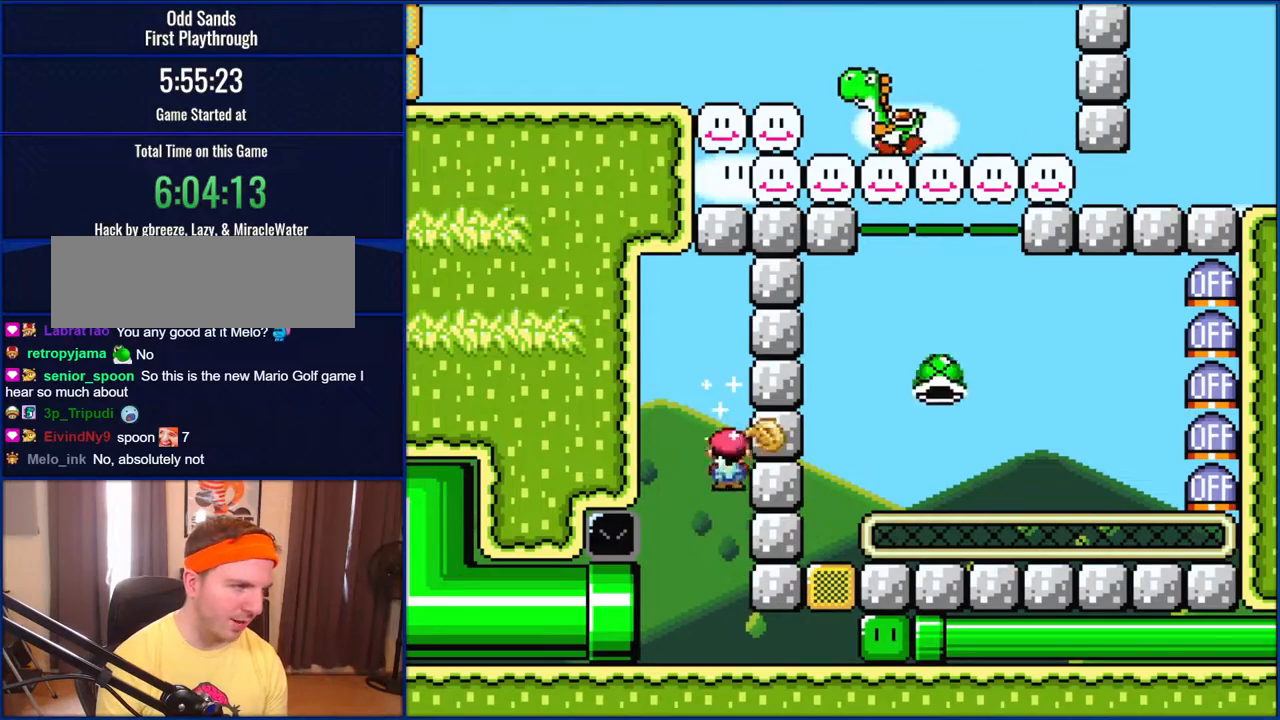
{"buttons": ["Y", "DPAD_RIGHT"], "events": [[233, "DPAD_RIGHT", "down"]]}
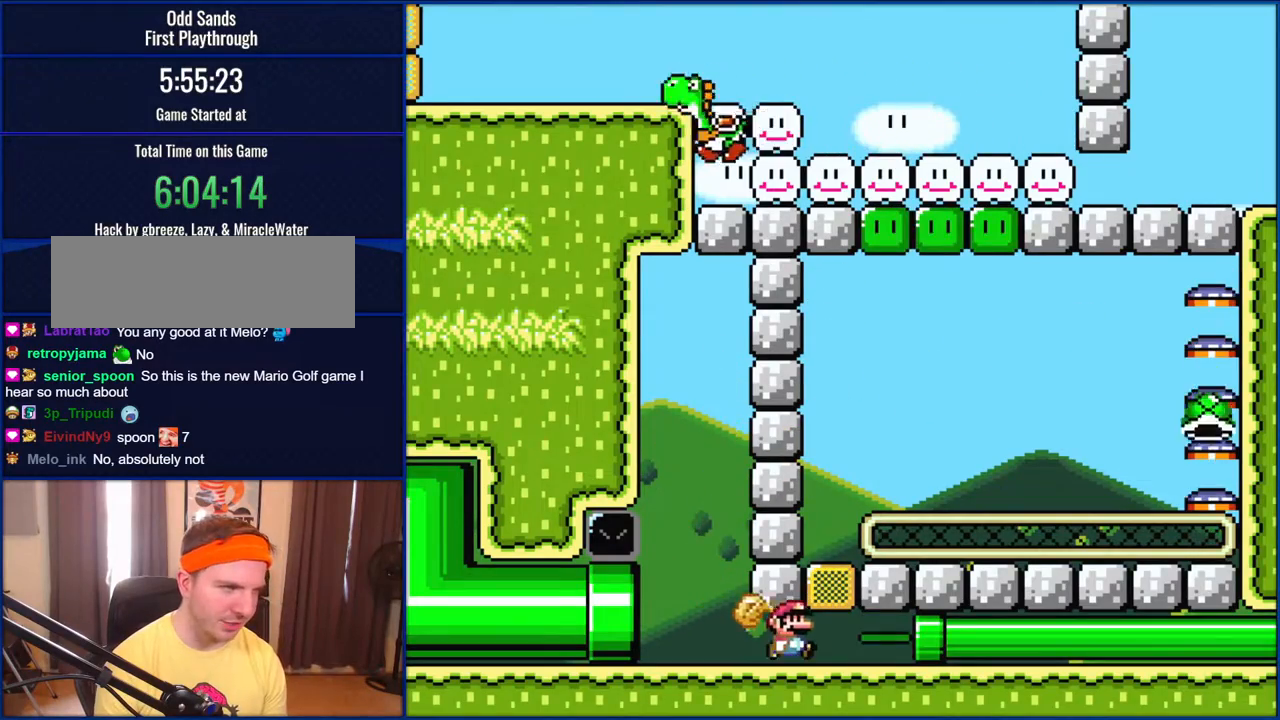
{"buttons": ["Y", "DPAD_RIGHT"], "events": []}
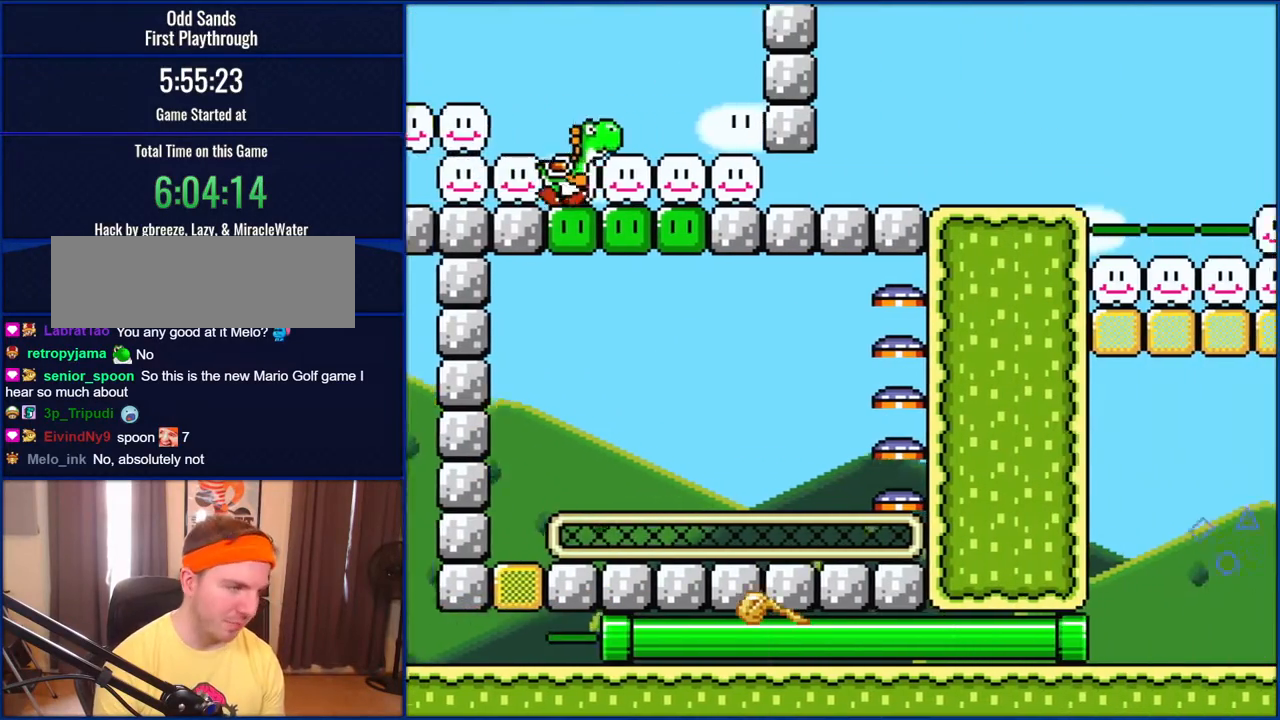
{"buttons": ["Y"], "events": [[183, "DPAD_RIGHT", "up"]]}
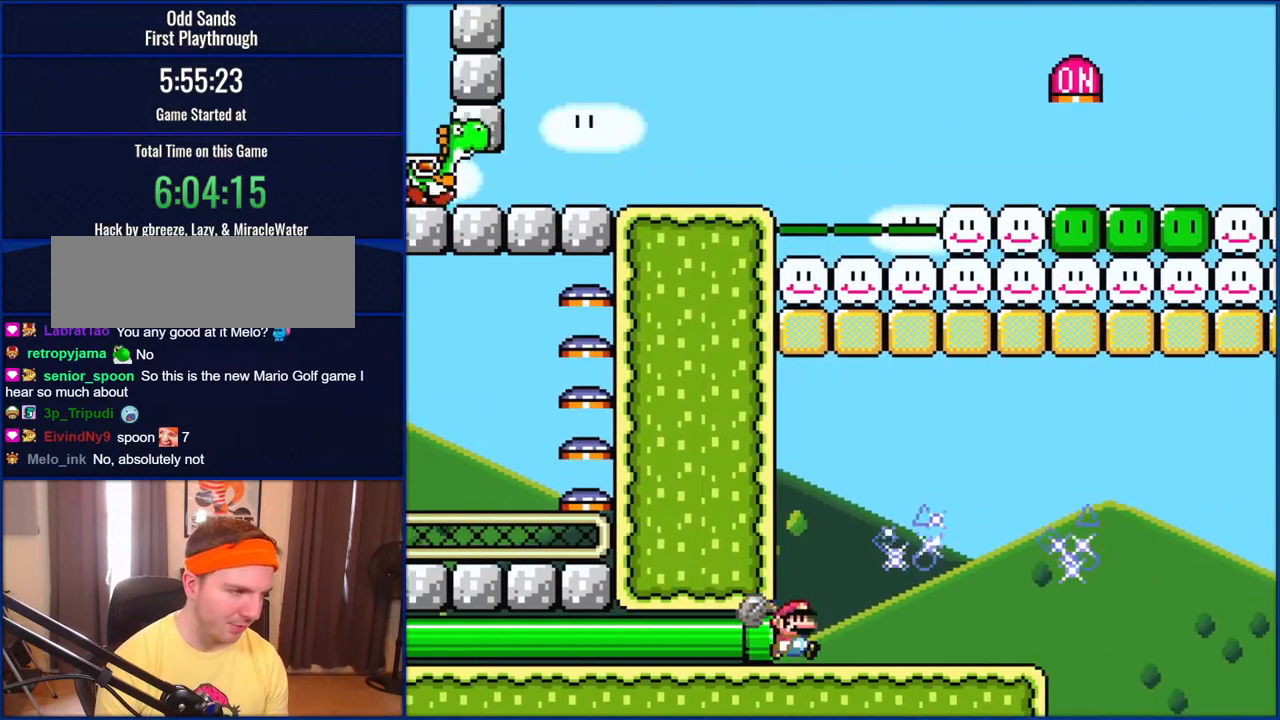
{"buttons": ["Y"], "events": [[83, "DPAD_RIGHT", "down"], [183, "Y", "up"], [250, "B", "down"], [250, "DPAD_RIGHT", "up"], [333, "Y", "down"], [350, "B", "up"]]}
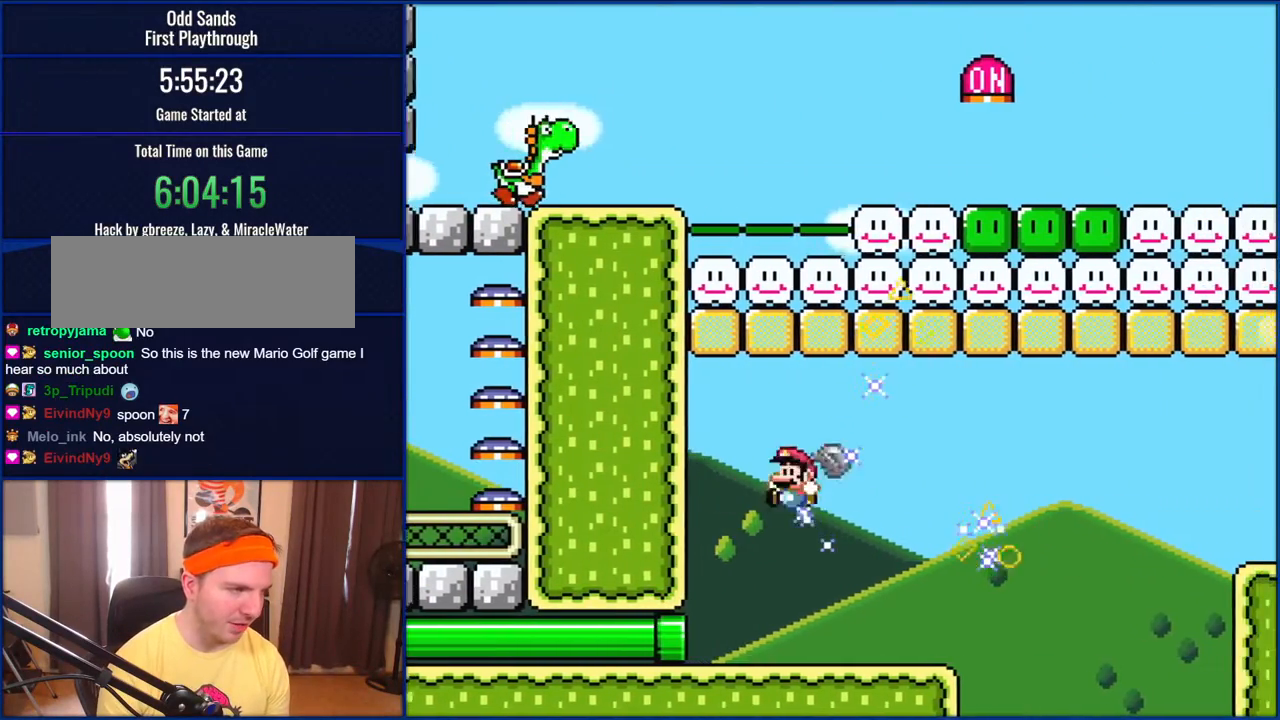
{"buttons": [], "events": [[33, "Y", "up"]]}
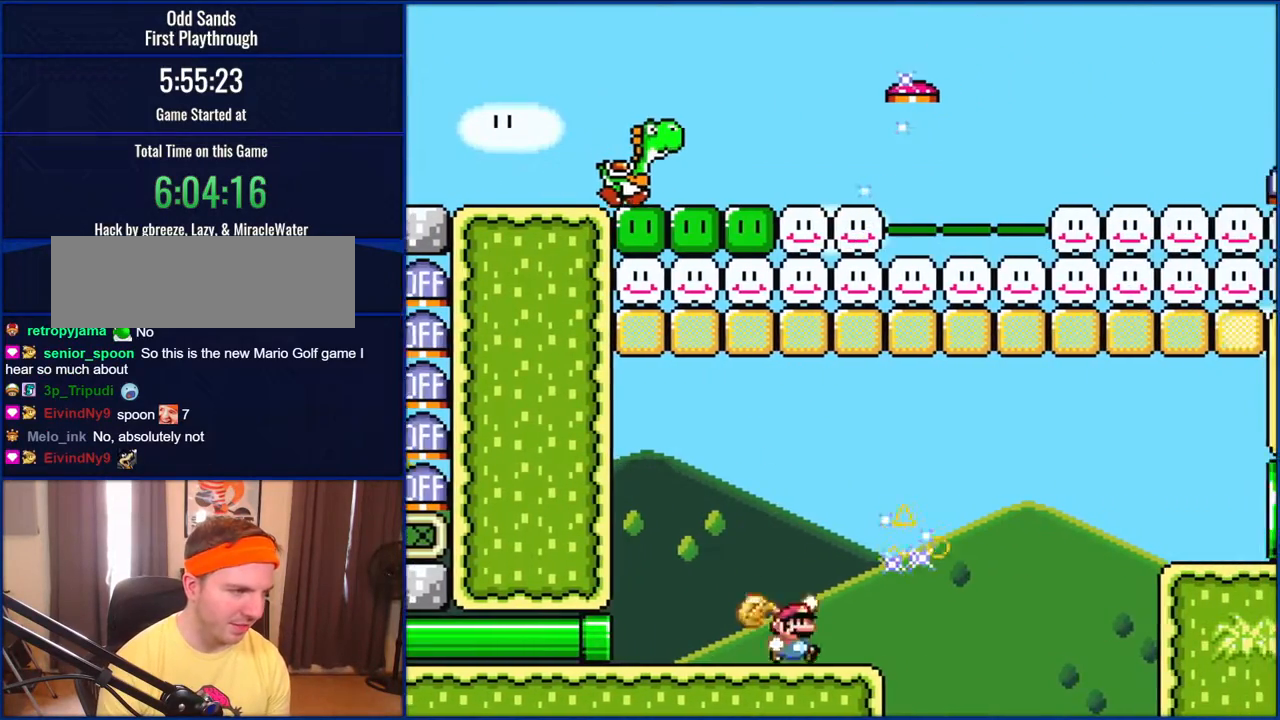
{"buttons": ["Y", "DPAD_LEFT"], "events": [[100, "B", "down"], [100, "DPAD_RIGHT", "down"], [150, "Y", "down"], [183, "B", "up"], [267, "DPAD_RIGHT", "up"], [333, "DPAD_LEFT", "down"]]}
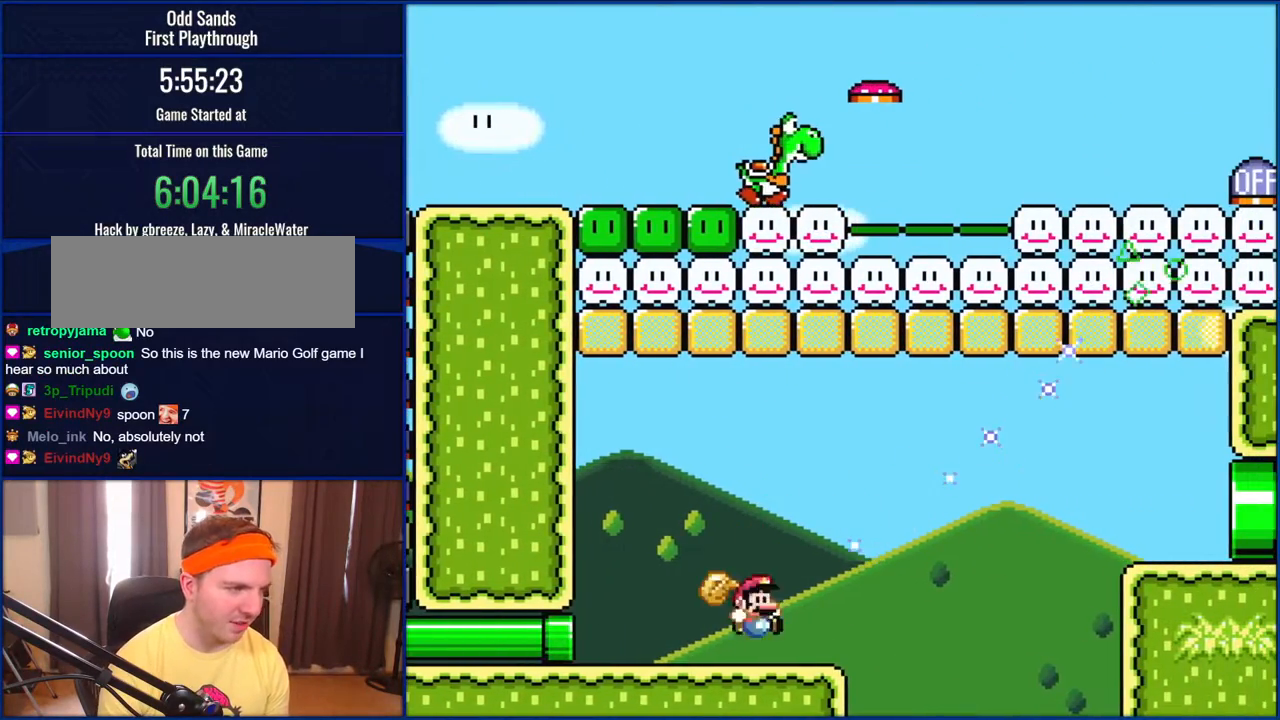
{"buttons": ["B", "Y", "DPAD_RIGHT"], "events": [[17, "DPAD_LEFT", "up"], [100, "DPAD_RIGHT", "down"], [483, "B", "down"]]}
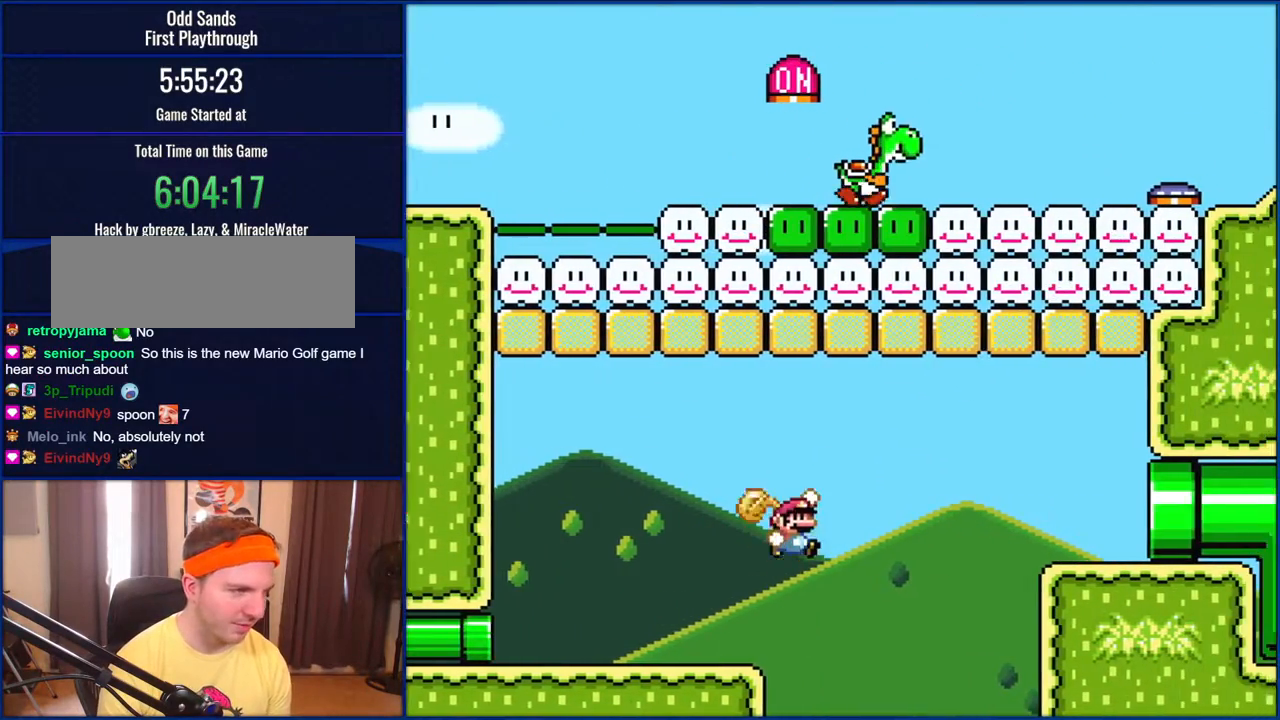
{"buttons": ["B", "Y", "DPAD_RIGHT"], "events": [[300, "B", "up"], [350, "B", "down"]]}
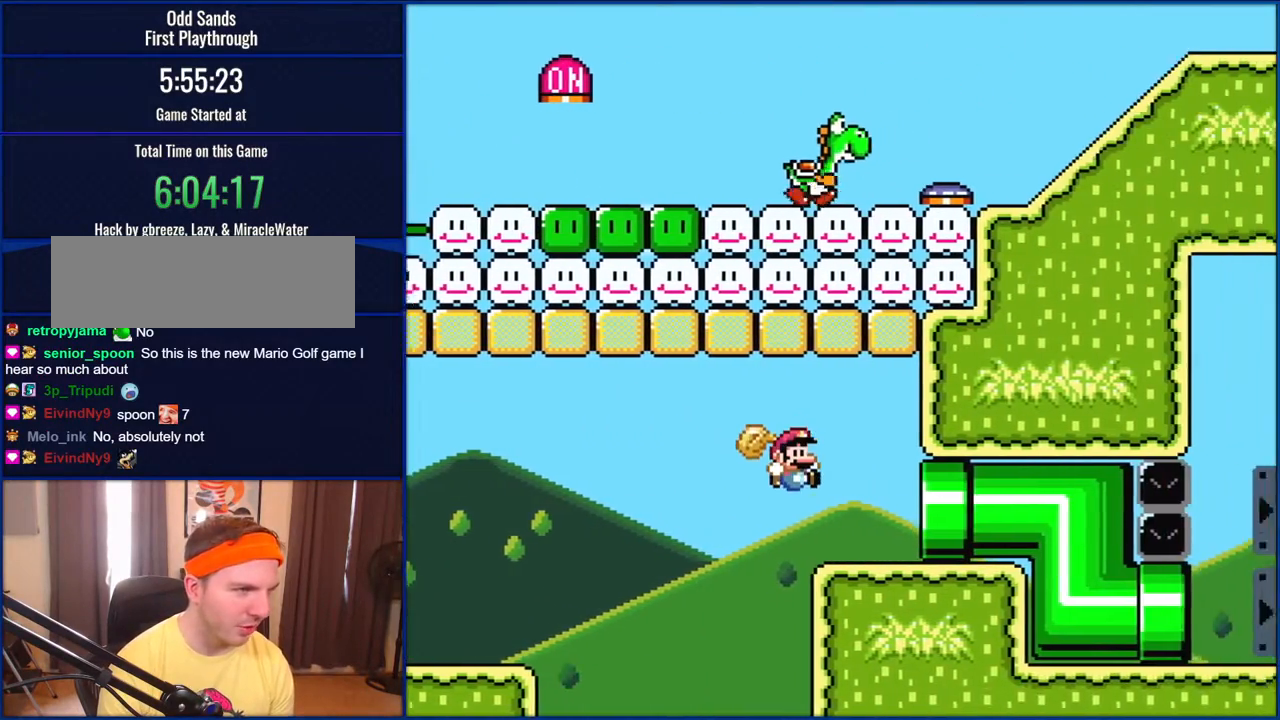
{"buttons": ["B", "Y", "DPAD_RIGHT"], "events": []}
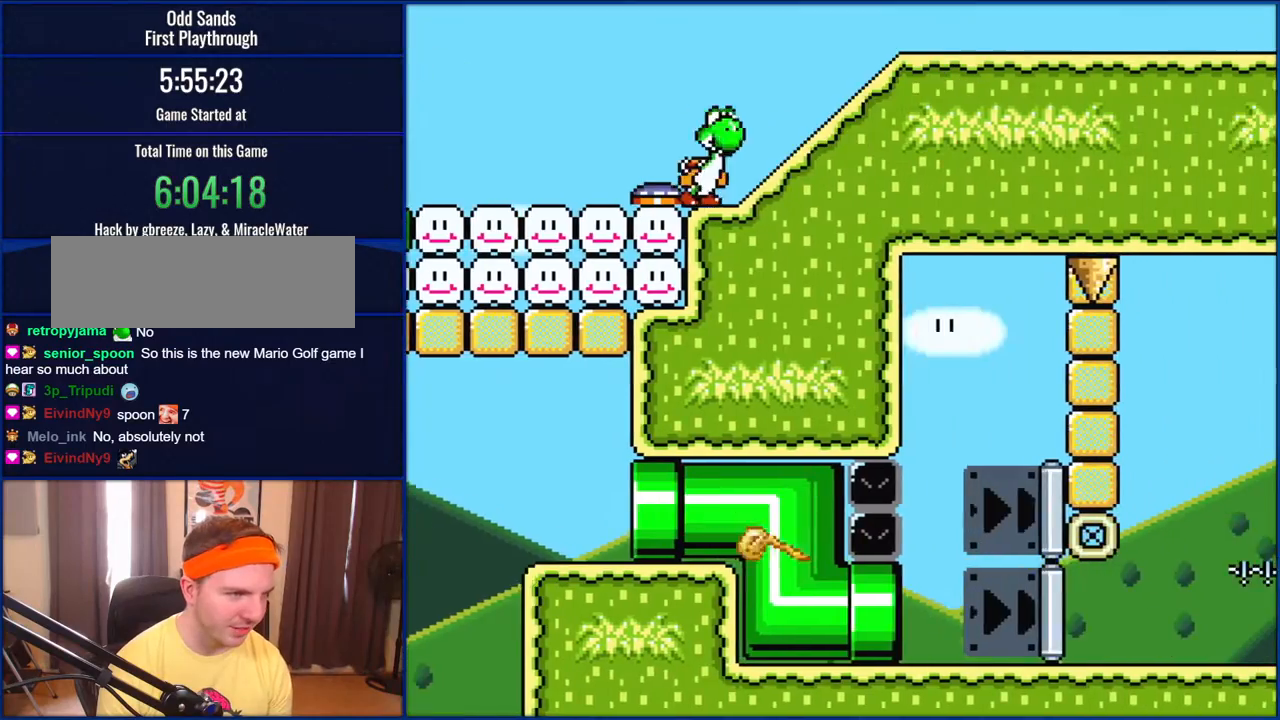
{"buttons": ["Y"], "events": [[133, "B", "up"], [483, "DPAD_RIGHT", "up"]]}
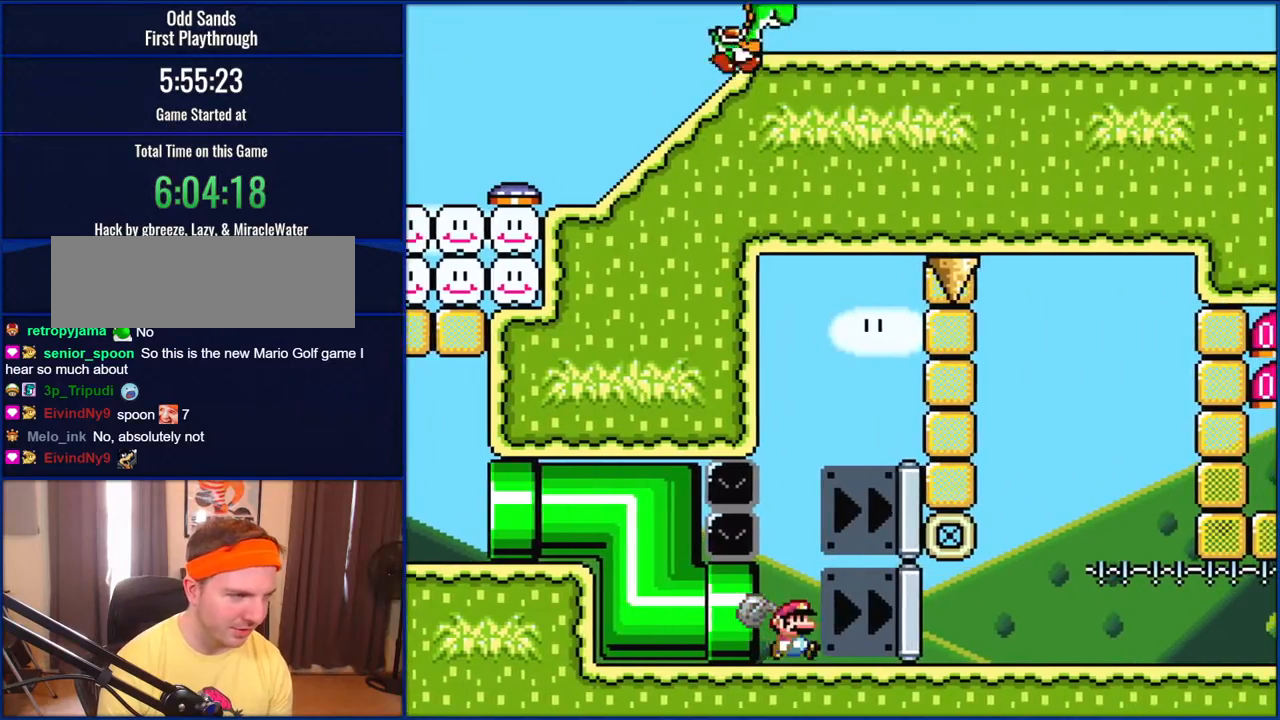
{"buttons": ["Y"], "events": [[267, "DPAD_RIGHT", "down"], [400, "DPAD_RIGHT", "up"]]}
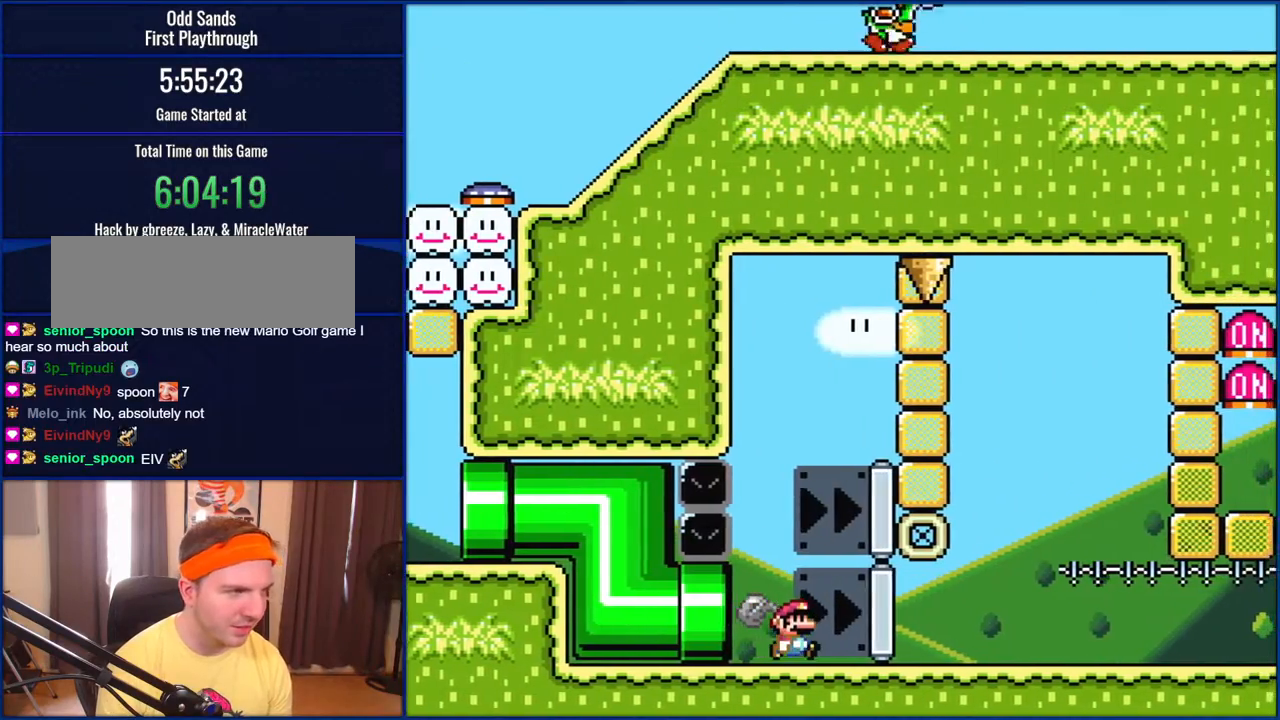
{"buttons": ["B"], "events": [[67, "DPAD_RIGHT", "down"], [200, "DPAD_RIGHT", "up"], [250, "B", "down"], [333, "DPAD_RIGHT", "down"], [383, "DPAD_RIGHT", "up"], [383, "Y", "up"]]}
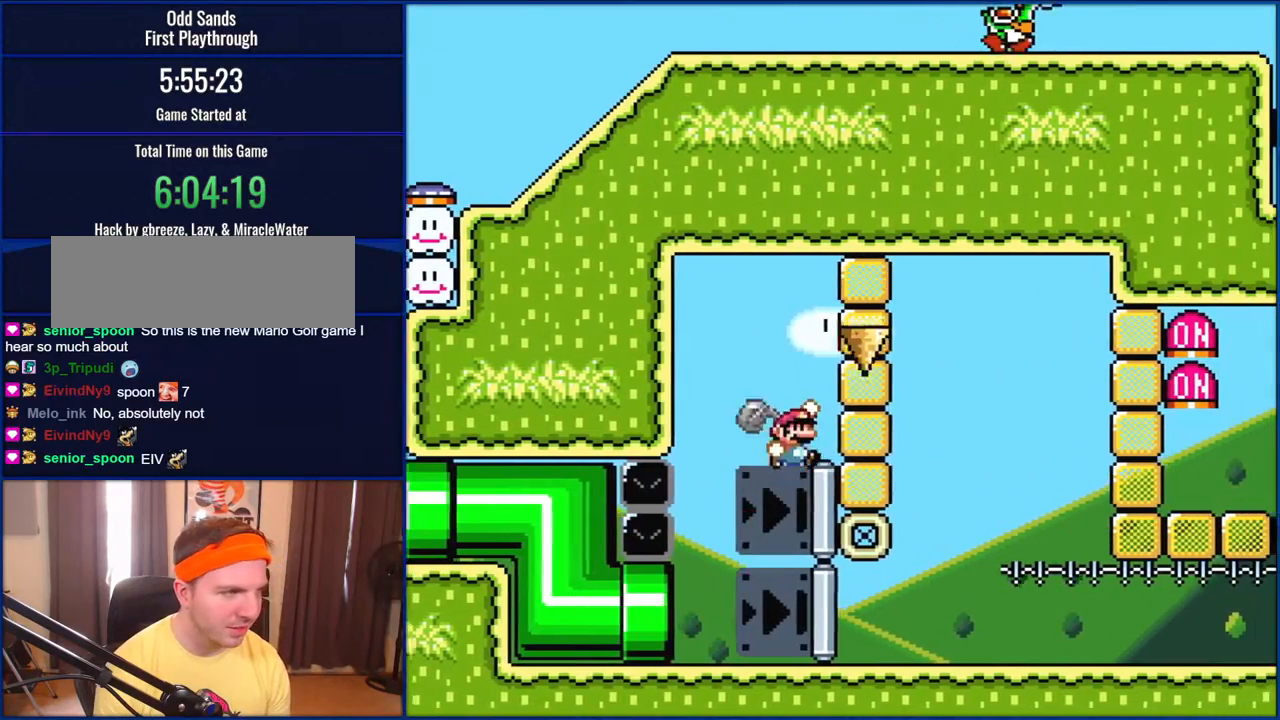
{"buttons": ["Y"], "events": [[117, "Y", "down"], [183, "B", "up"], [317, "DPAD_LEFT", "down"], [450, "DPAD_LEFT", "up"]]}
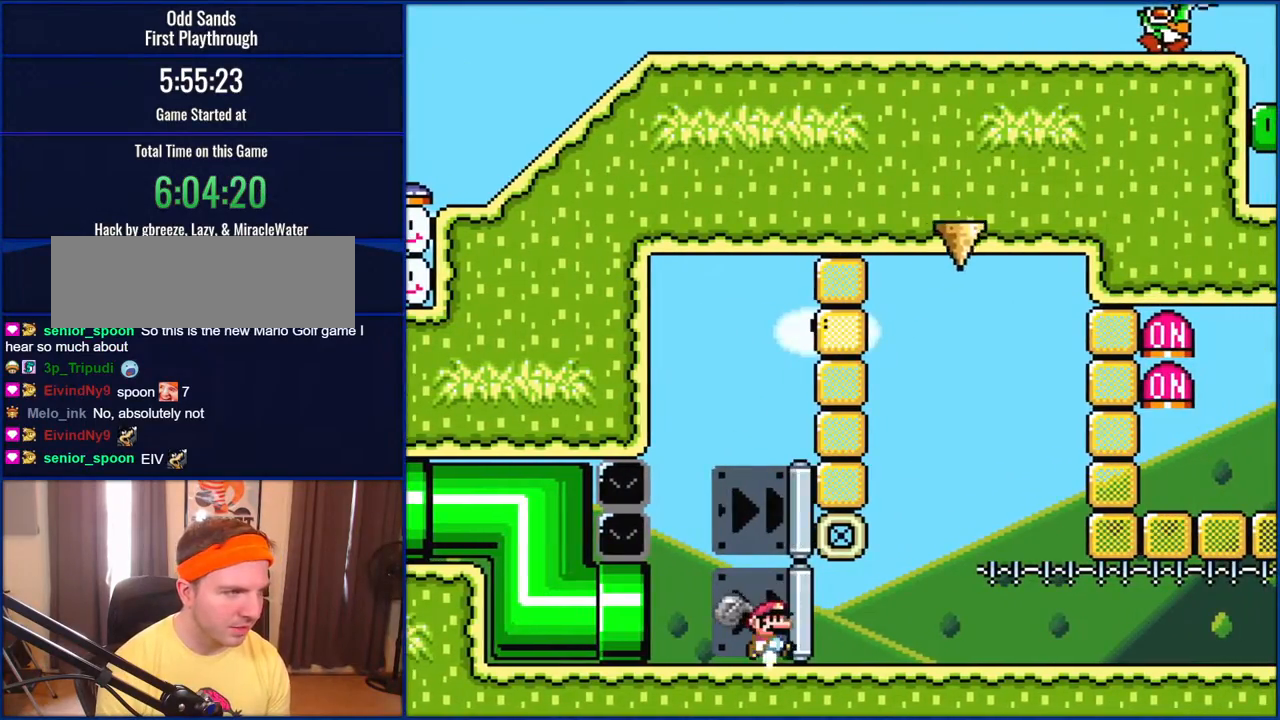
{"buttons": ["Y", "DPAD_RIGHT"], "events": [[17, "DPAD_RIGHT", "down"]]}
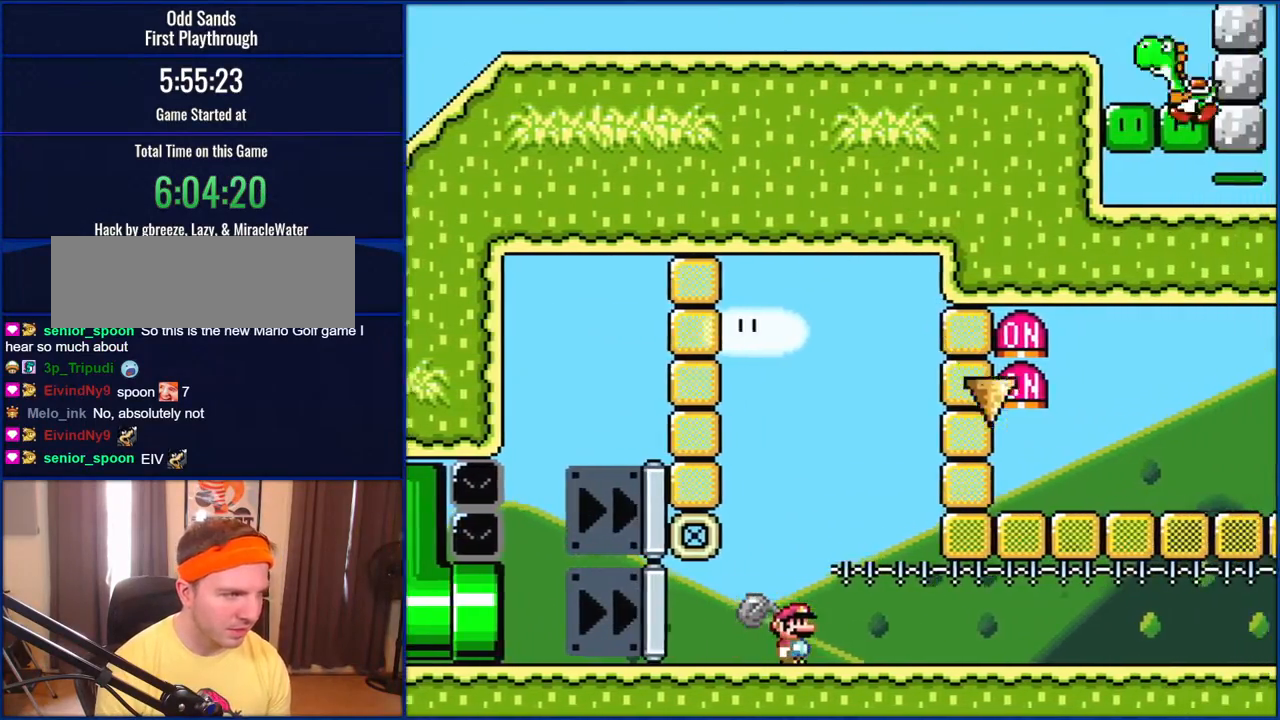
{"buttons": ["X", "DPAD_RIGHT"], "events": [[333, "X", "down"], [333, "Y", "up"]]}
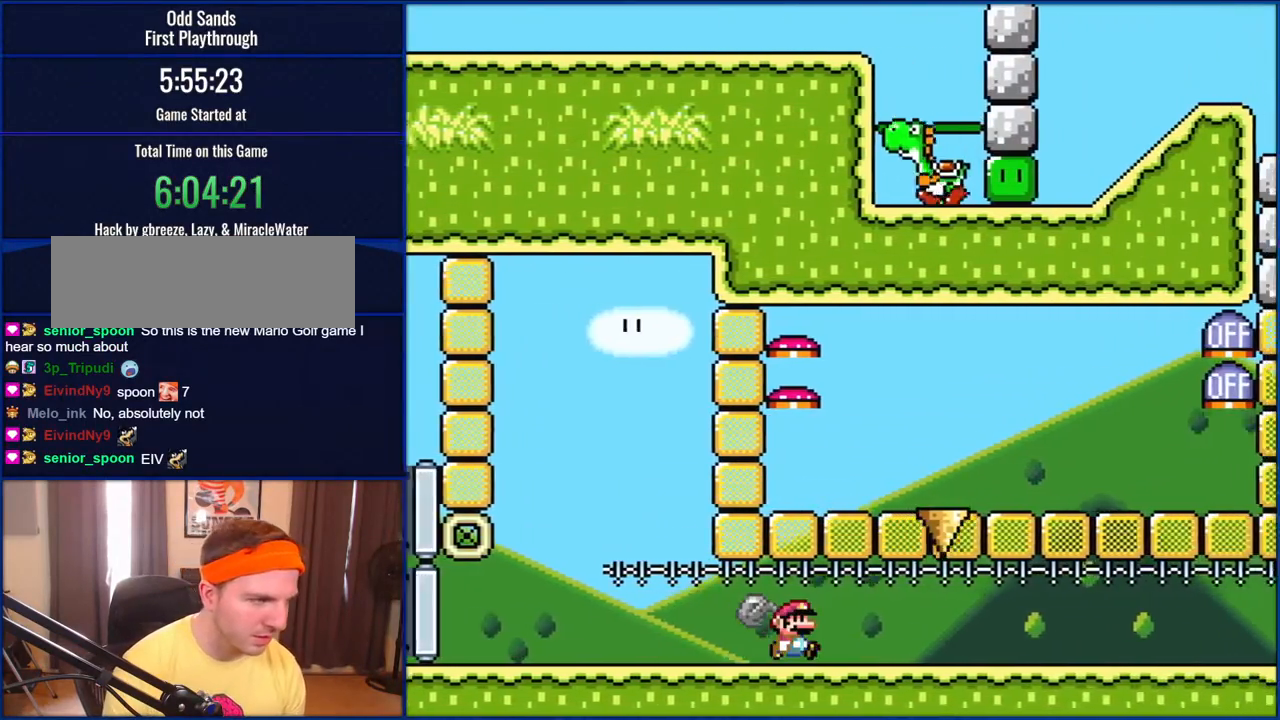
{"buttons": ["X", "DPAD_RIGHT"], "events": []}
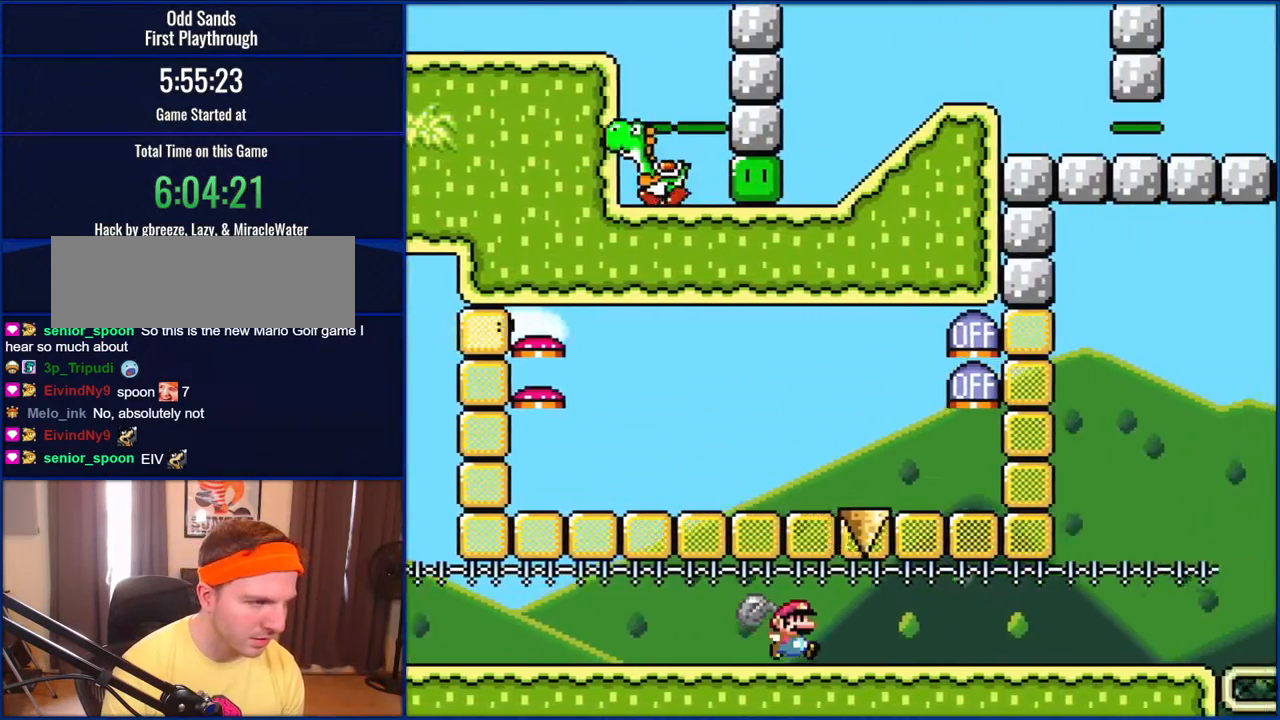
{"buttons": ["X", "DPAD_RIGHT"], "events": []}
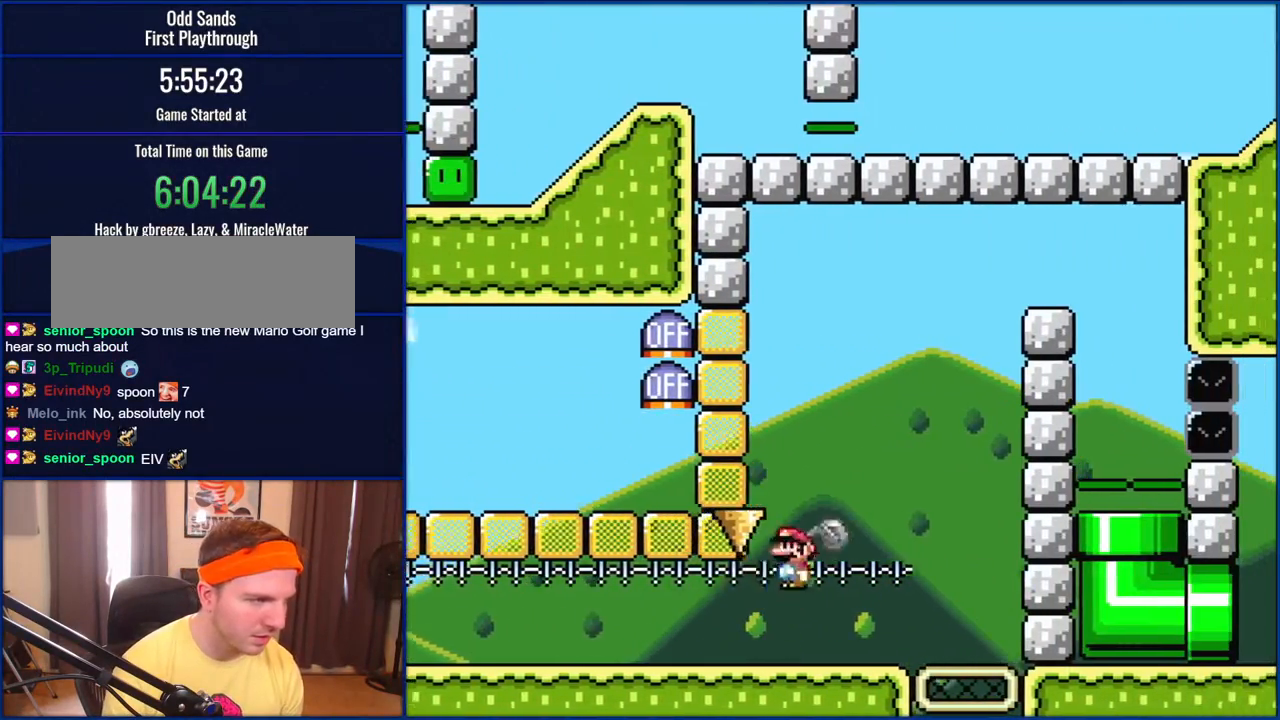
{"buttons": ["A", "X"], "events": [[33, "A", "down"], [67, "DPAD_RIGHT", "up"], [117, "A", "up"], [117, "DPAD_LEFT", "down"], [217, "A", "down"], [400, "DPAD_LEFT", "up"]]}
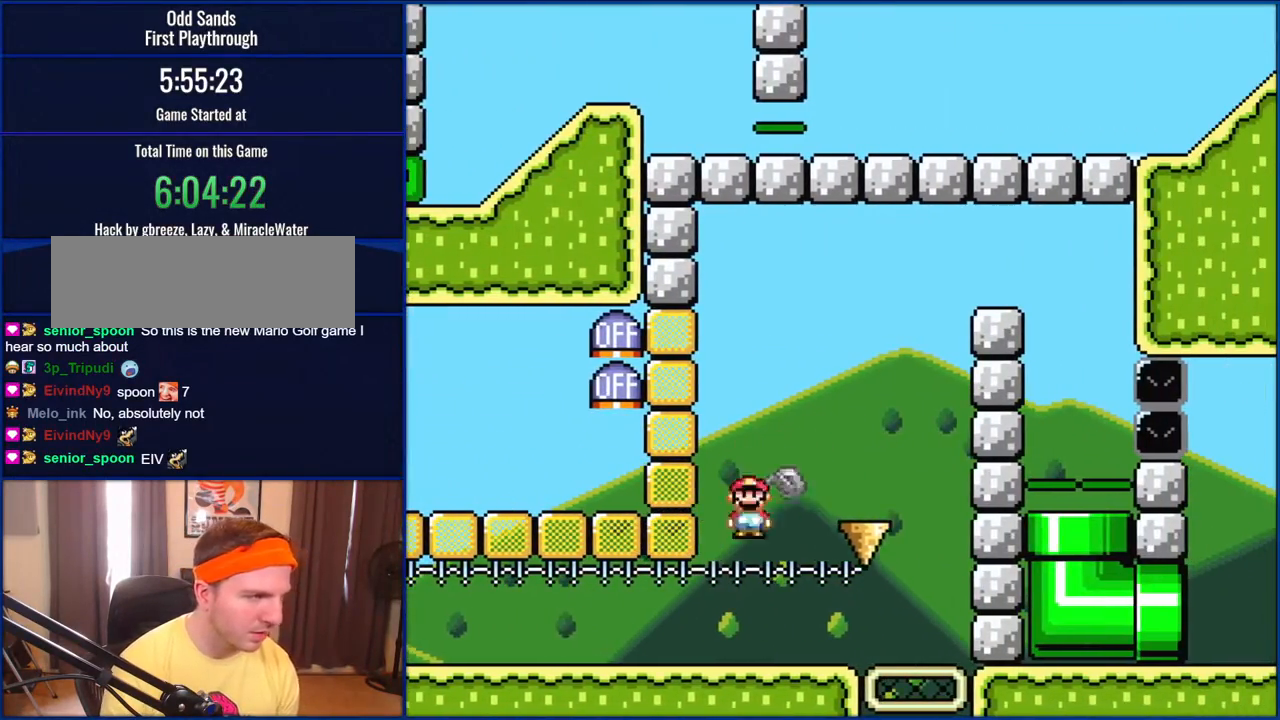
{"buttons": ["X"], "events": [[217, "A", "up"]]}
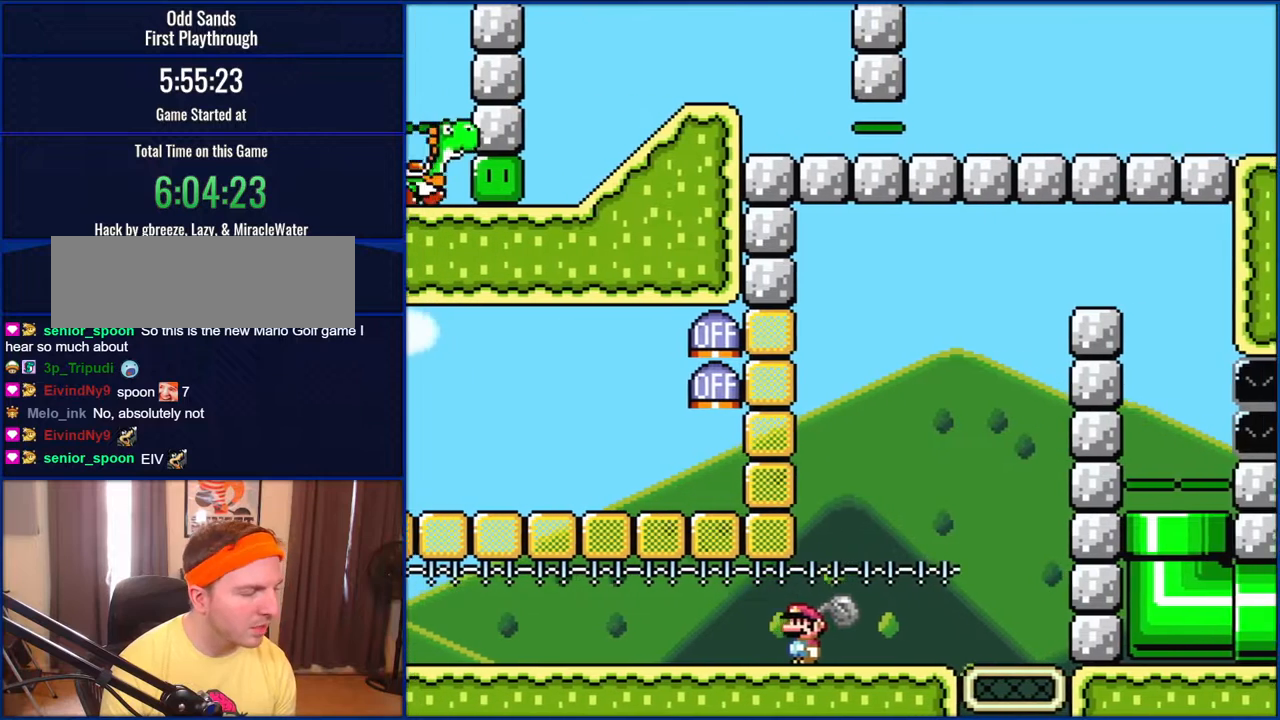
{"buttons": ["Y"], "events": [[200, "X", "up"], [300, "Y", "down"]]}
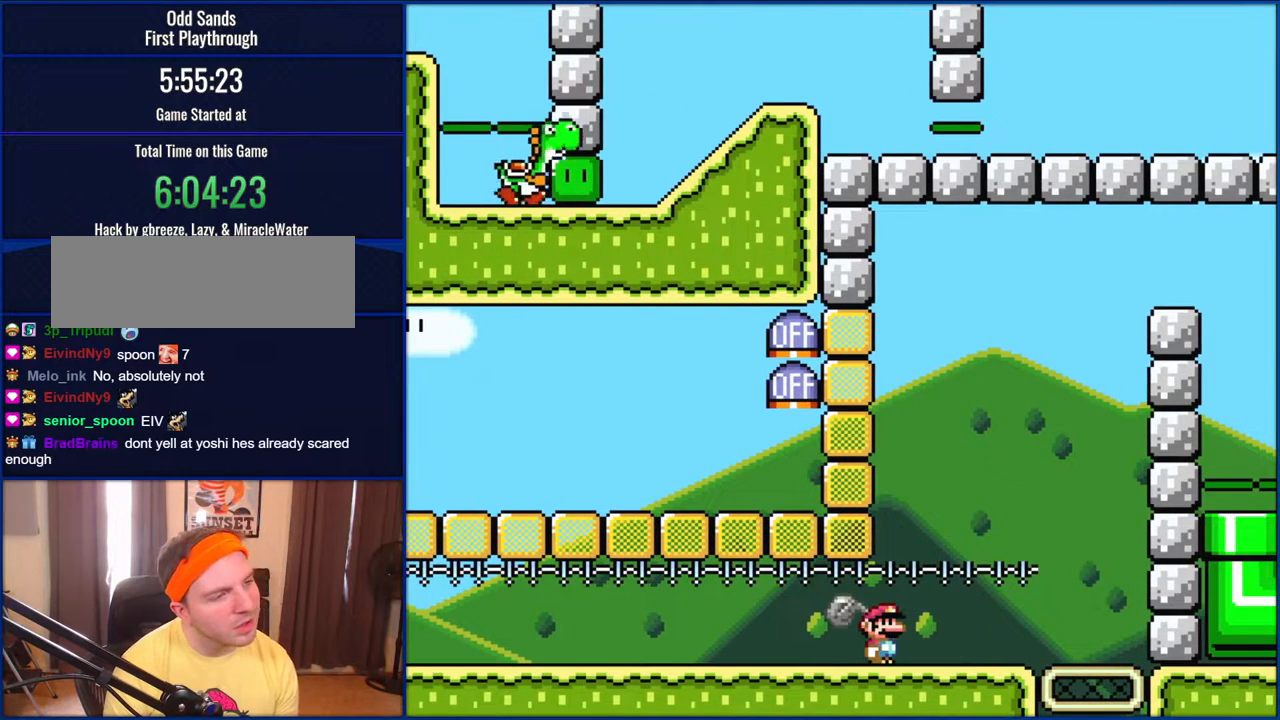
{"buttons": ["Y"], "events": []}
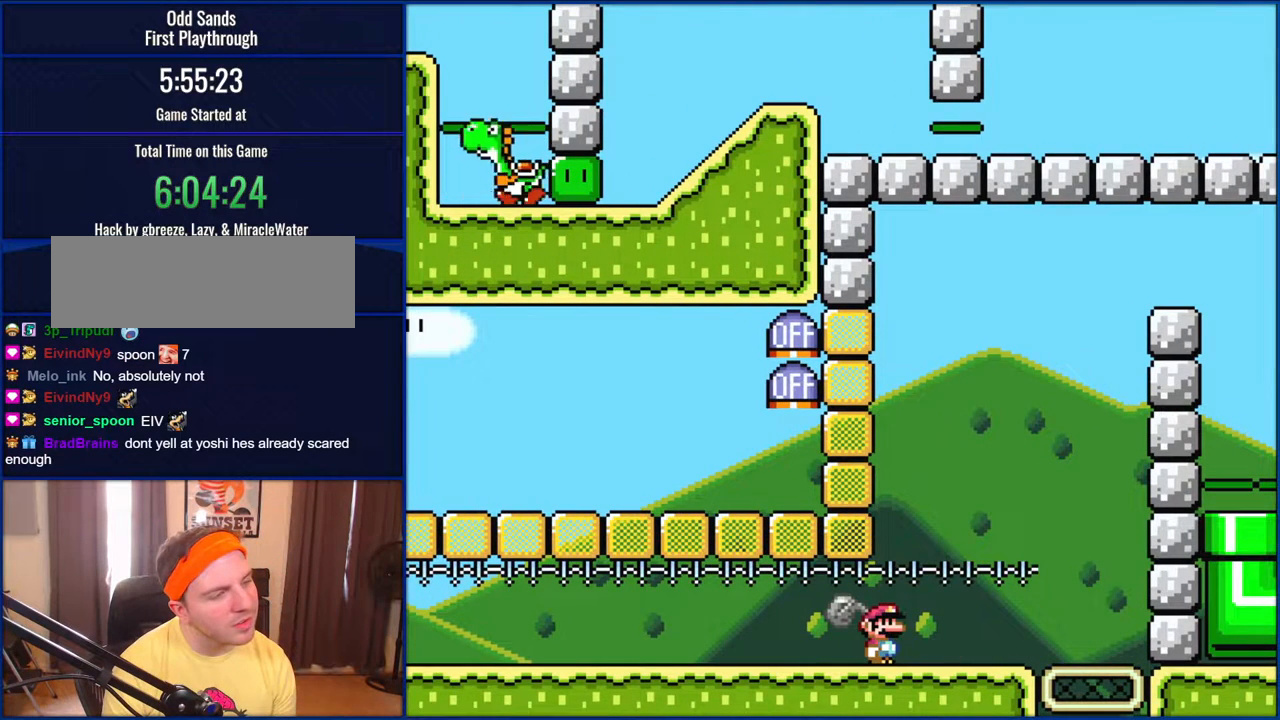
{"buttons": ["Y"], "events": []}
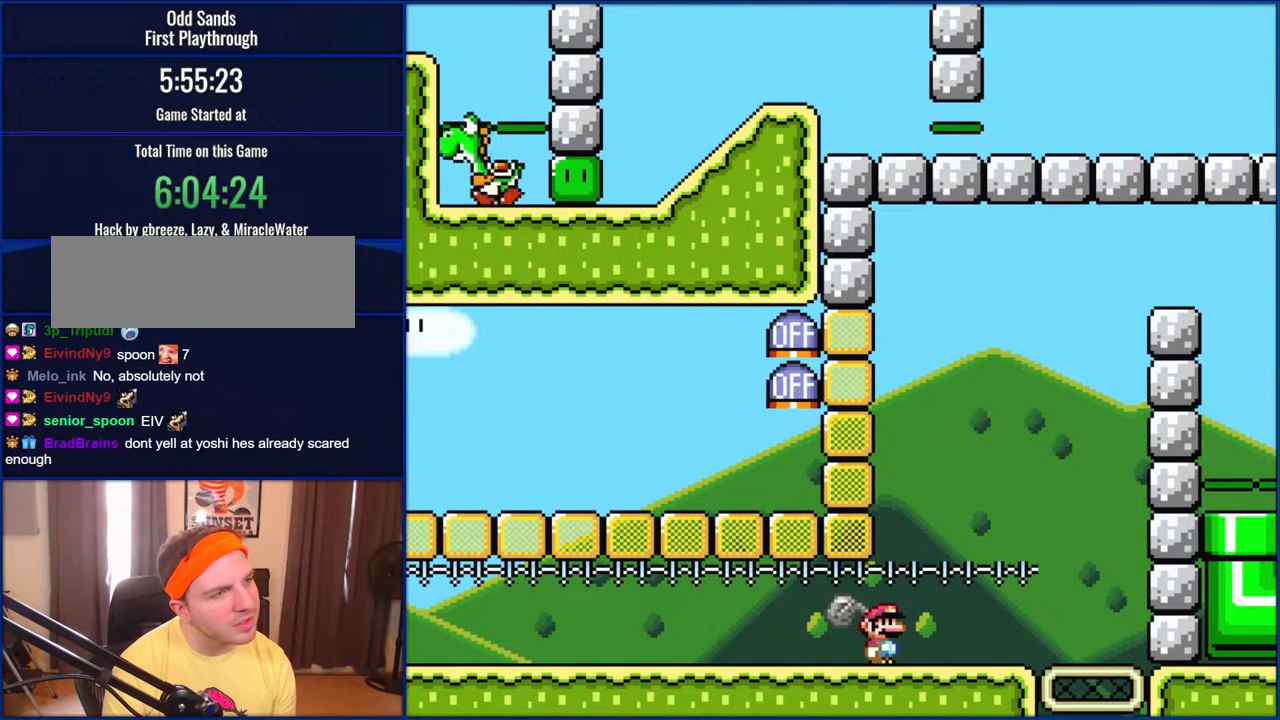
{"buttons": ["Y"], "events": []}
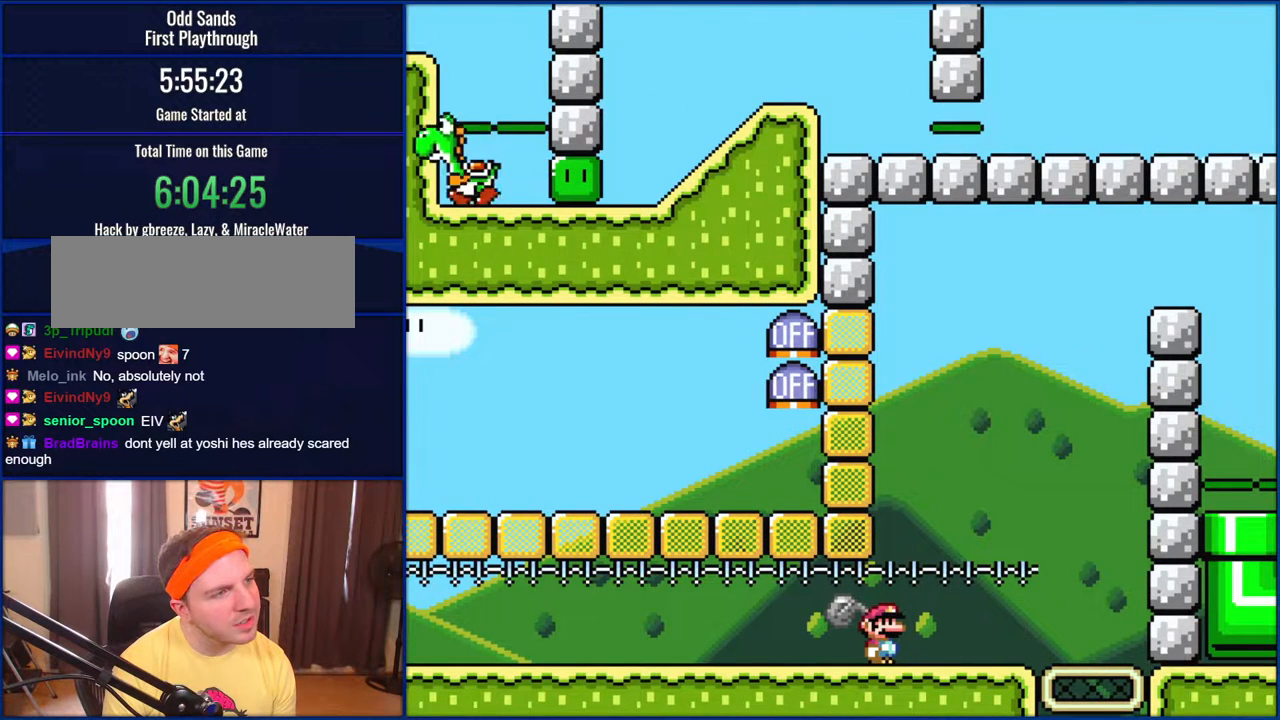
{"buttons": ["Y"], "events": []}
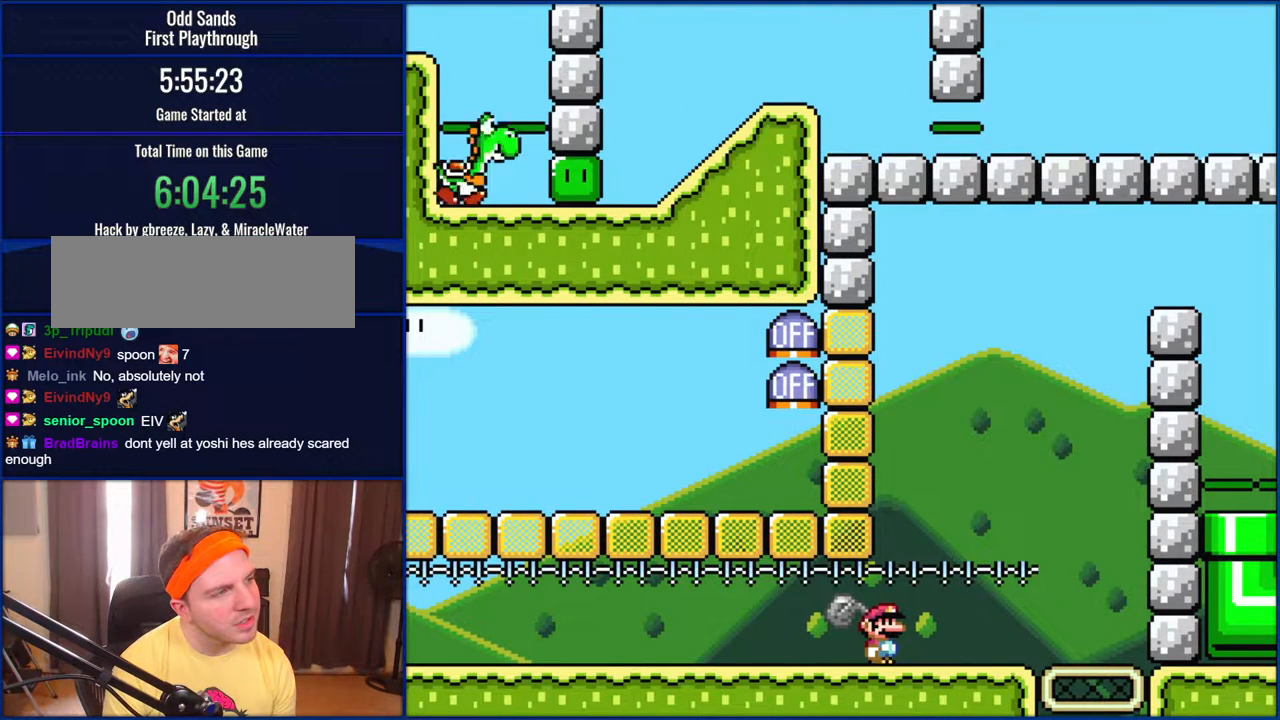
{"buttons": ["Y"], "events": []}
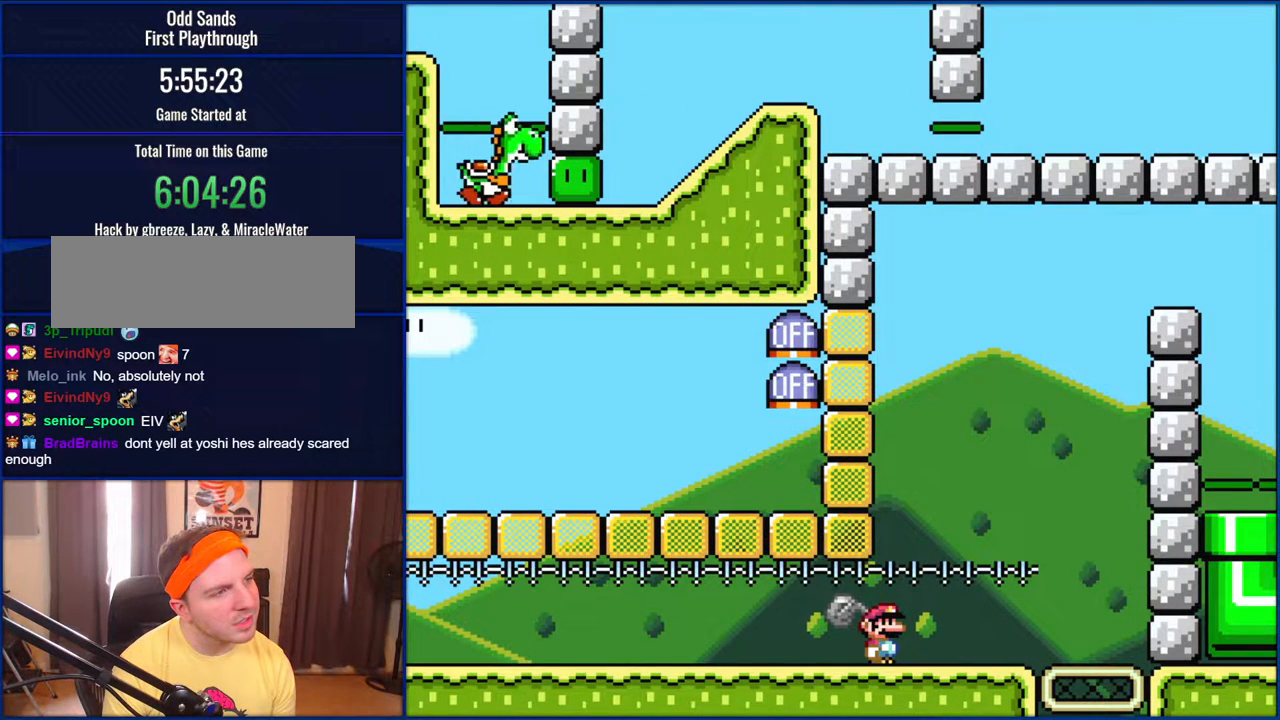
{"buttons": ["Y"], "events": []}